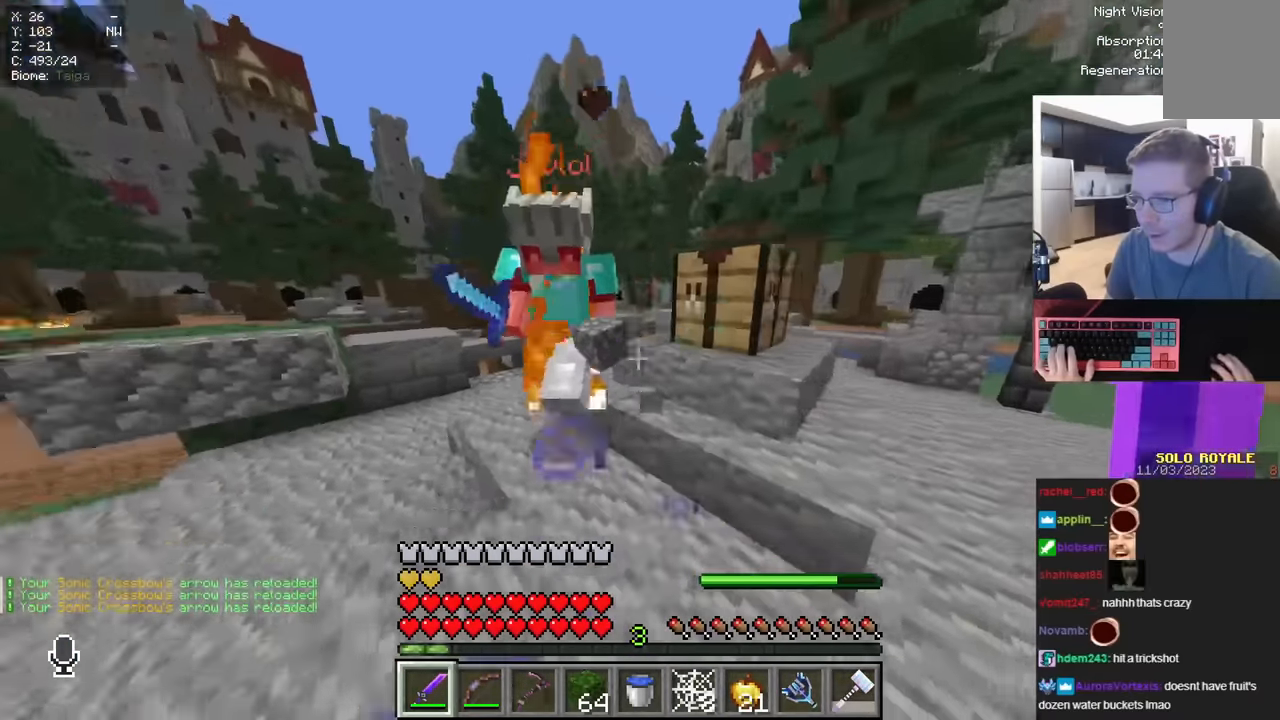
Gameplay with keyboard and mouse; each line is a JSON object with the keys and mouse buttons held at the frame after it. "events" lists presses ("down") and releases ("up") of "a", "d", "s", "space", "w", "mouse_left" and "mouse_right" between this image and that frame as [ms after this image, input, new state], when the widget could be followed in between. "mouse_left", "mouse_right" = the "left", "right" buttons of the "mouse" list. No other keys are recorded. Fast repeated clicks can show as one long hold. Mouse movement is not recorded.
{"keys": ["a", "d", "s"], "mouse": [], "events": [[434, "a", "down"]]}
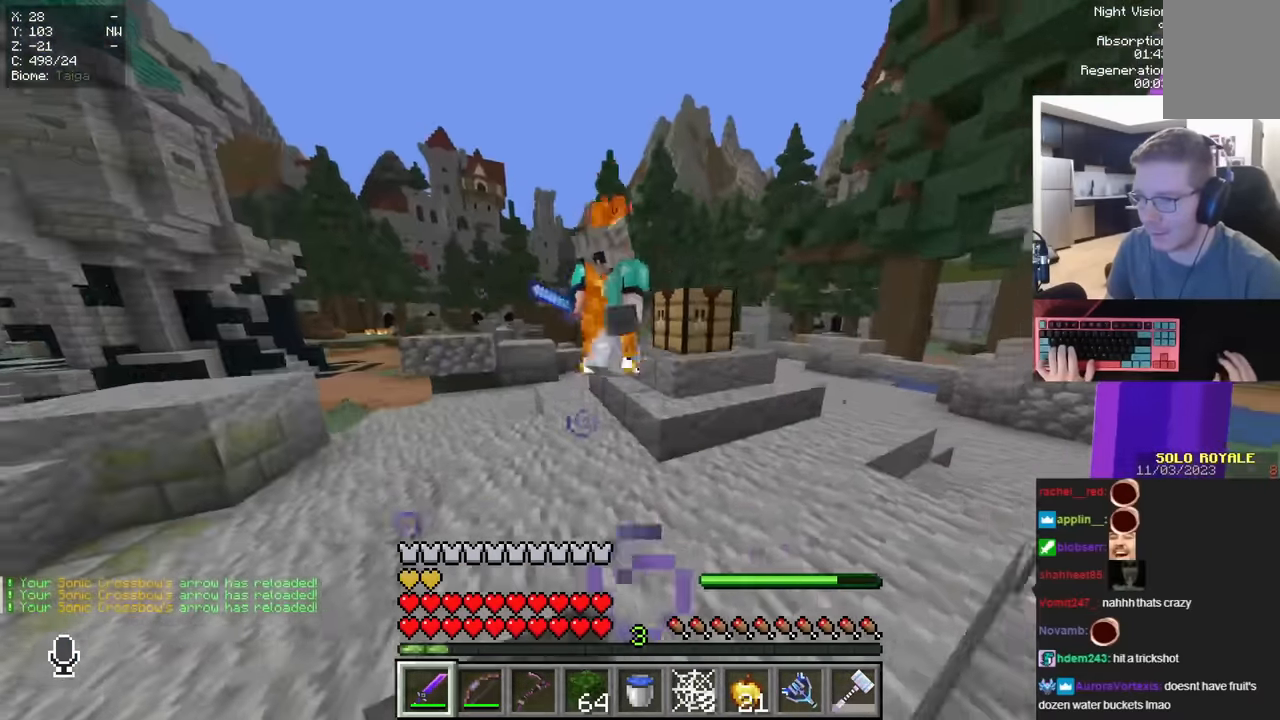
{"keys": ["d"], "mouse": []}
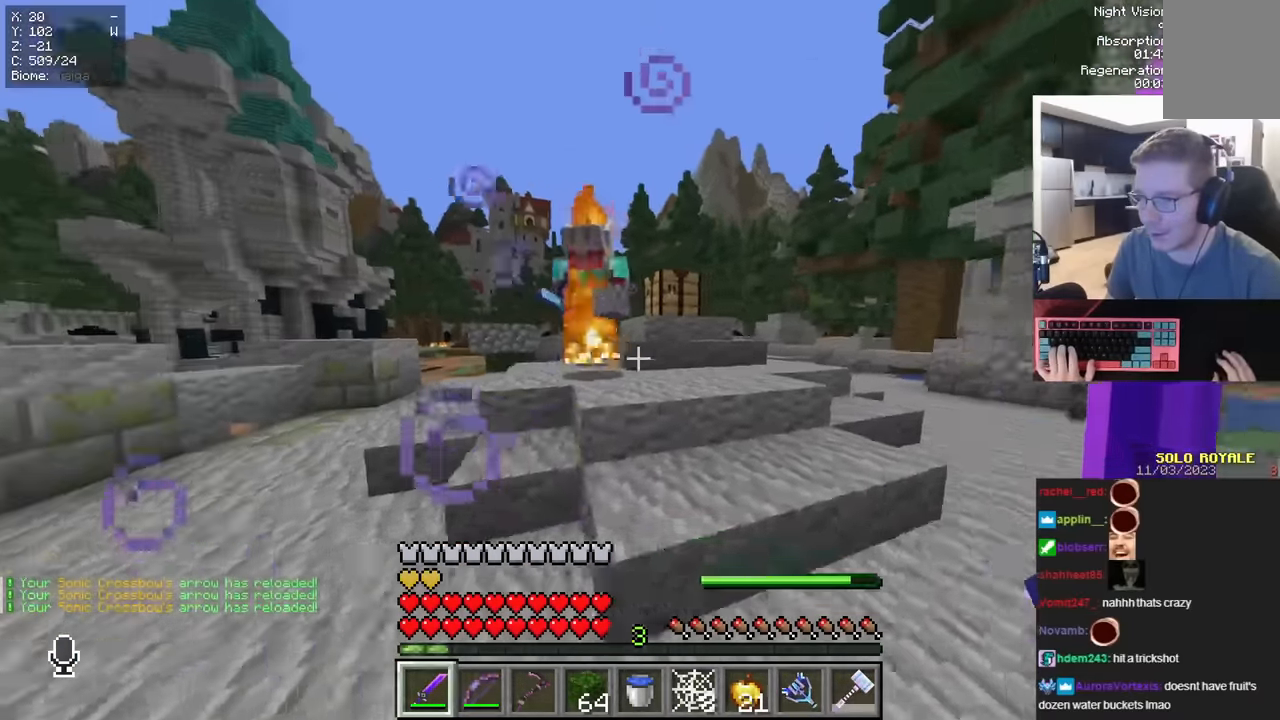
{"keys": ["w"], "mouse": [], "events": [[101, "w", "down"], [334, "d", "up"]]}
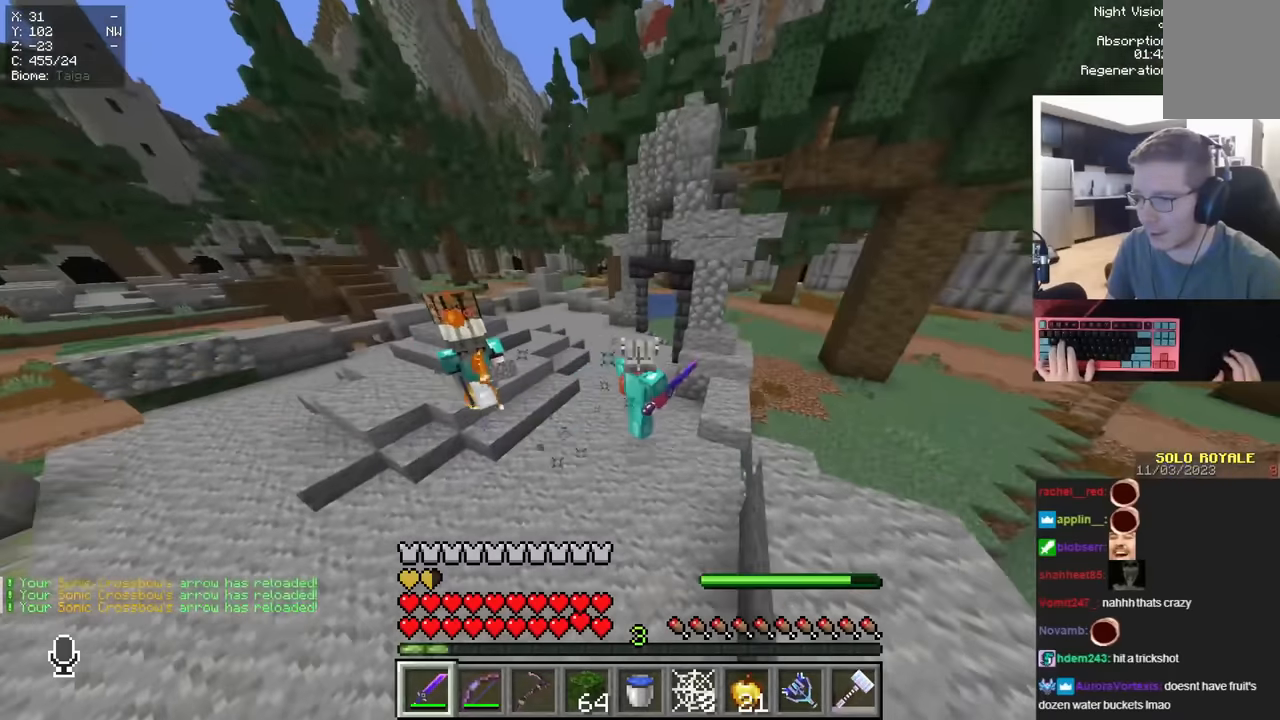
{"keys": ["w"], "mouse": [], "events": [[150, "a", "down"], [367, "a", "up"]]}
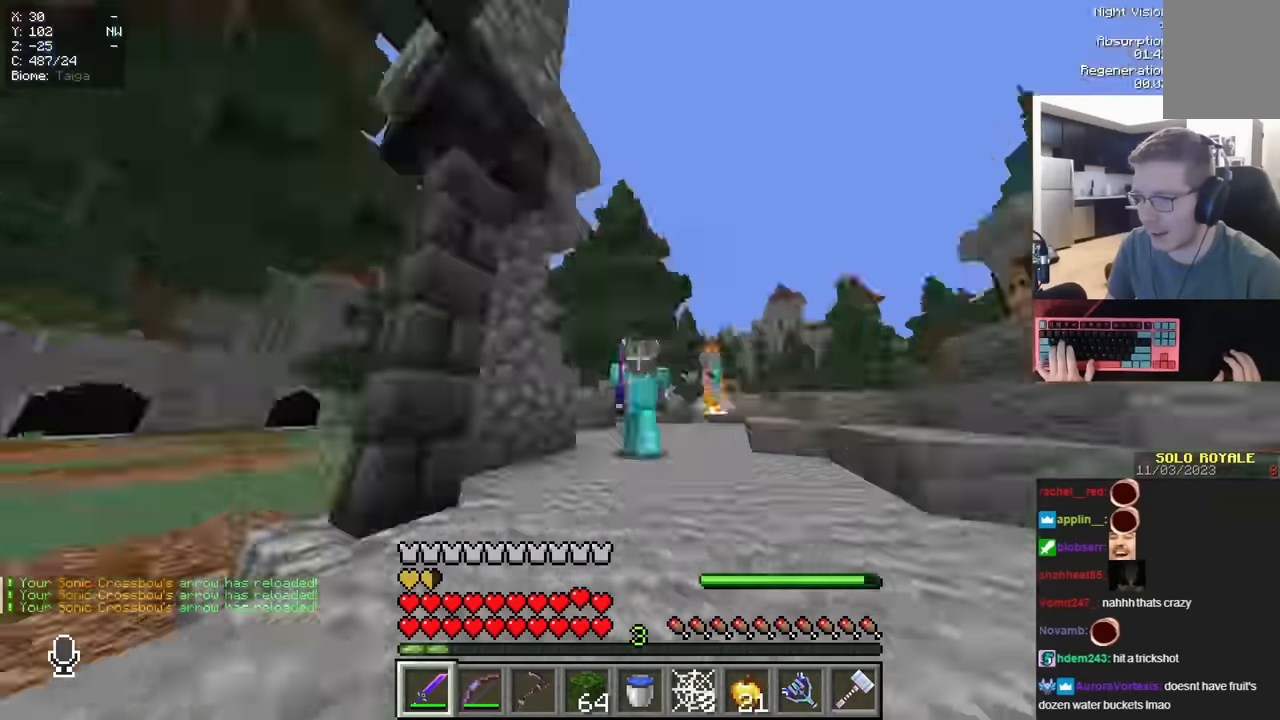
{"keys": ["w"], "mouse": [], "events": []}
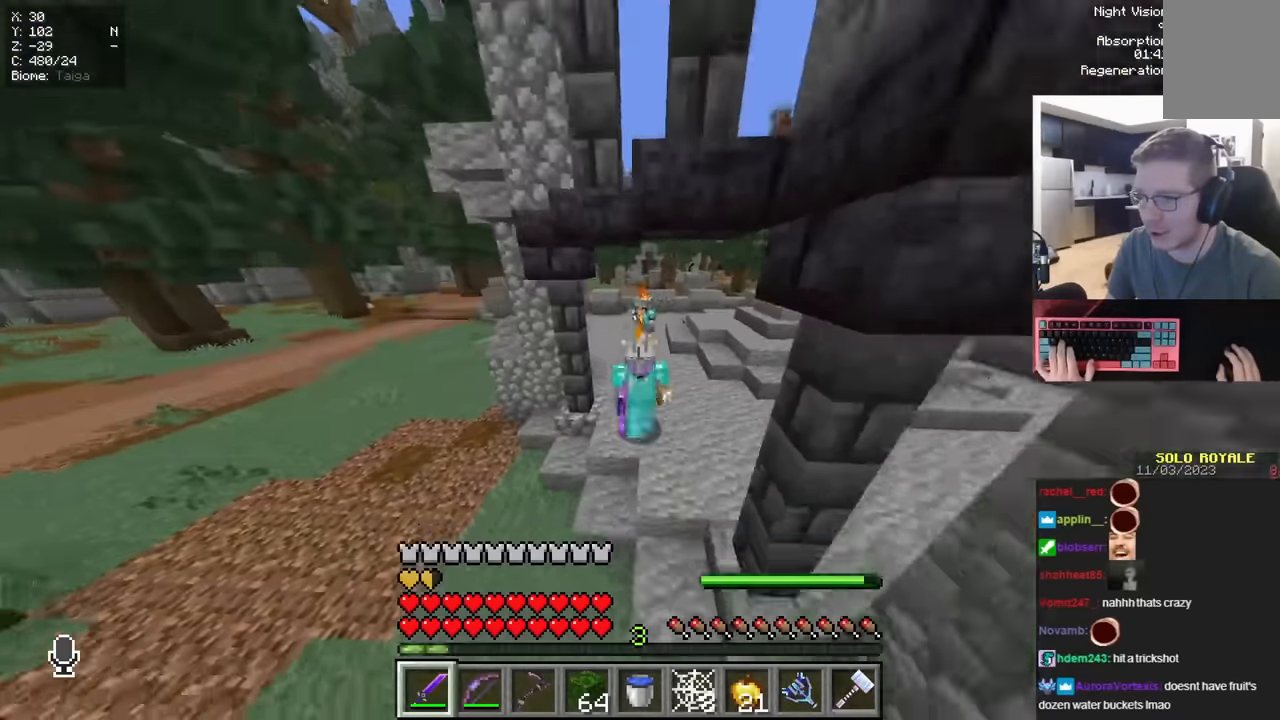
{"keys": ["w"], "mouse": [], "events": []}
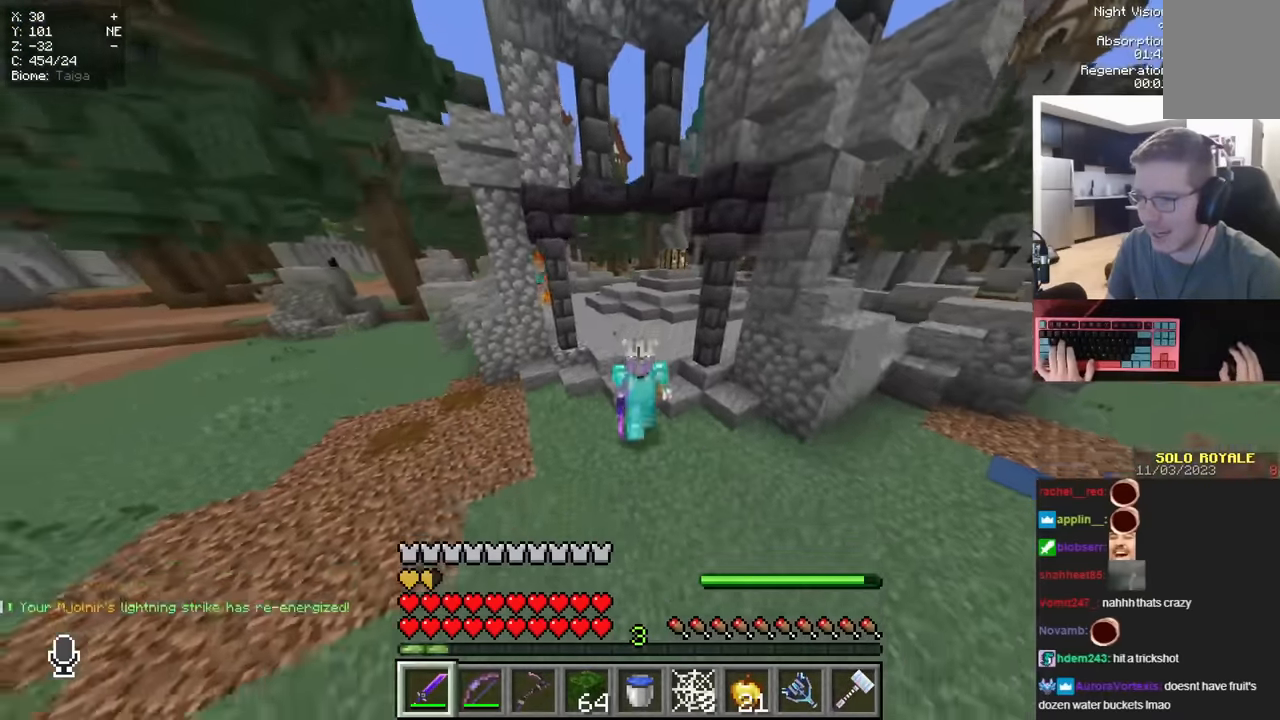
{"keys": ["w"], "mouse": [], "events": []}
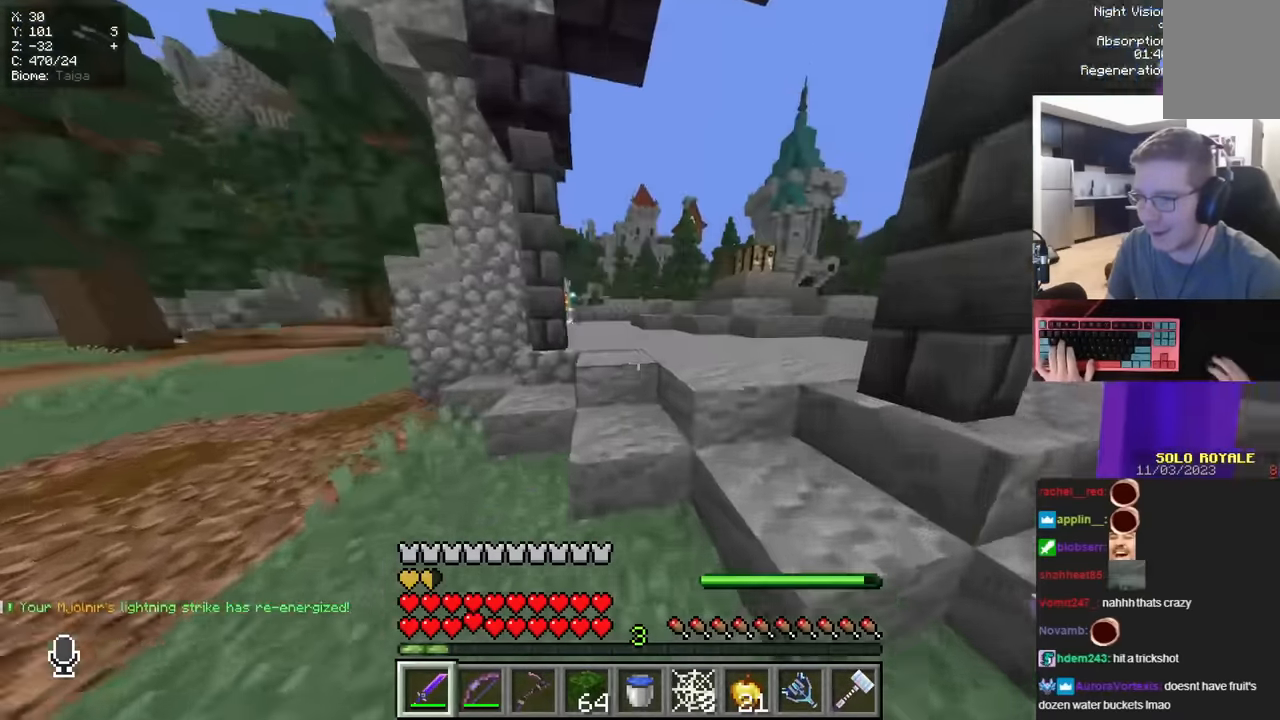
{"keys": ["w"], "mouse": [], "events": []}
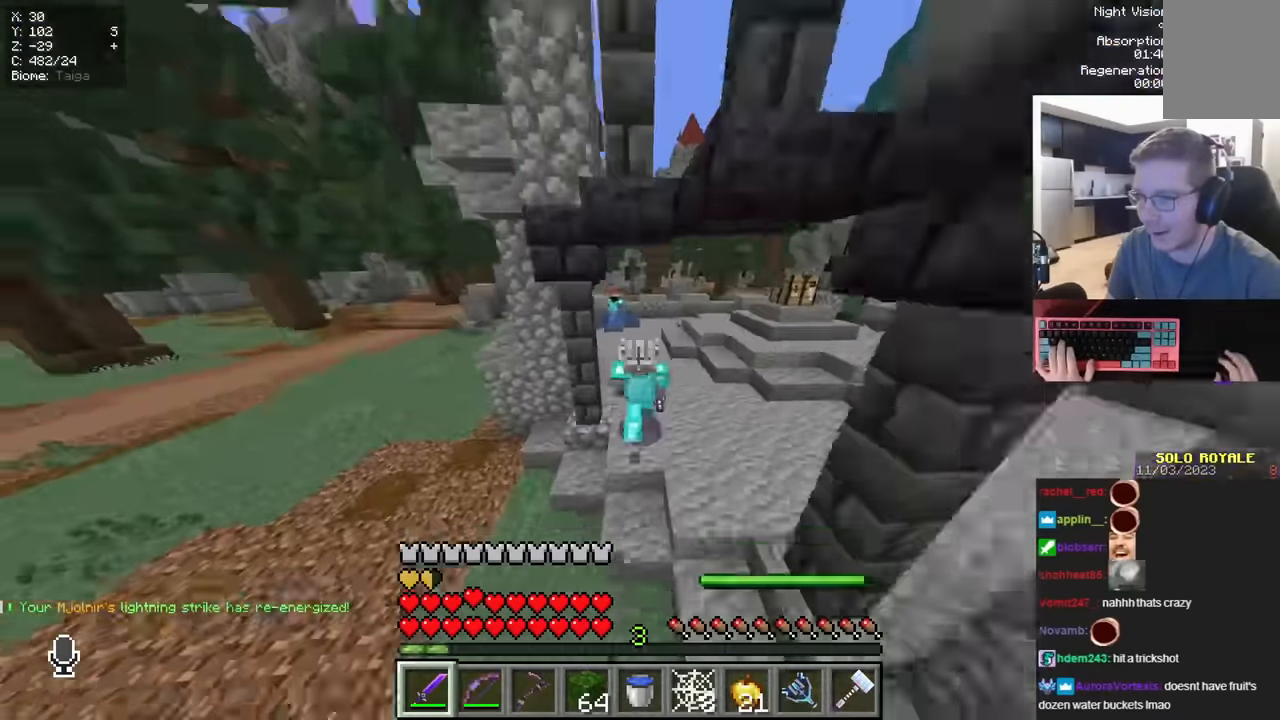
{"keys": ["w"], "mouse": [], "events": []}
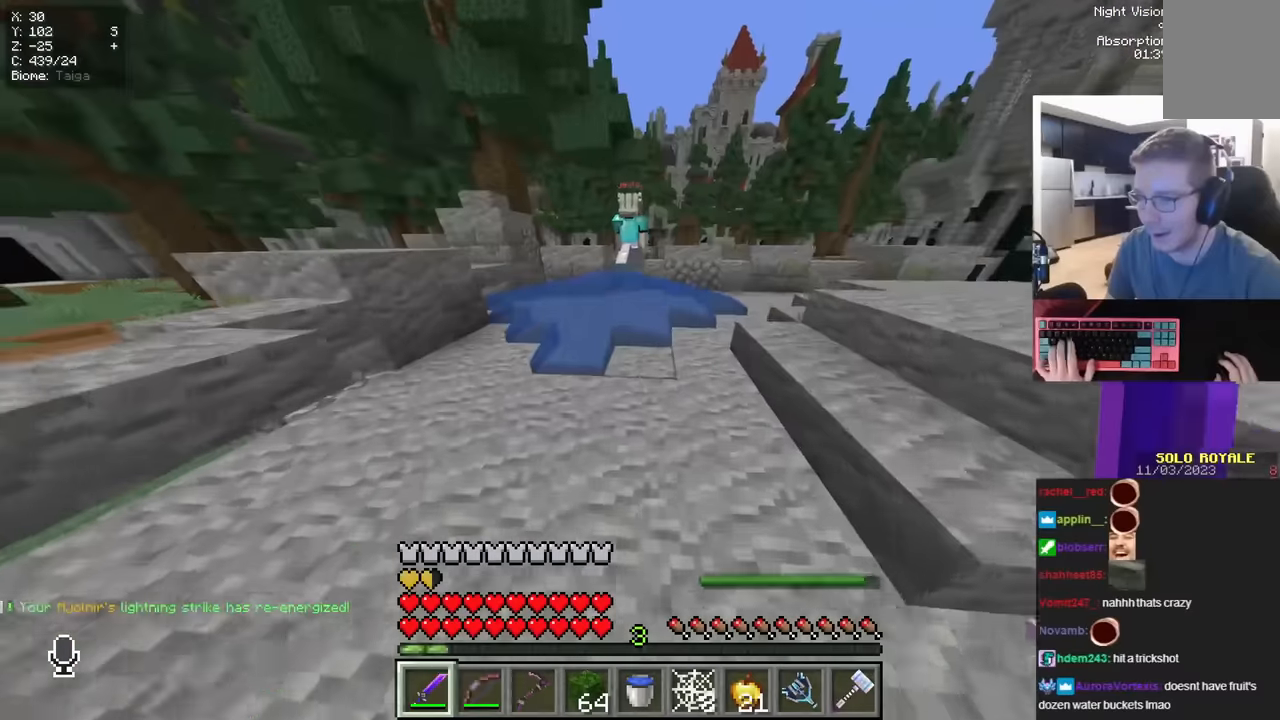
{"keys": ["w"], "mouse": [], "events": [[183, "space", "down"], [450, "space", "up"]]}
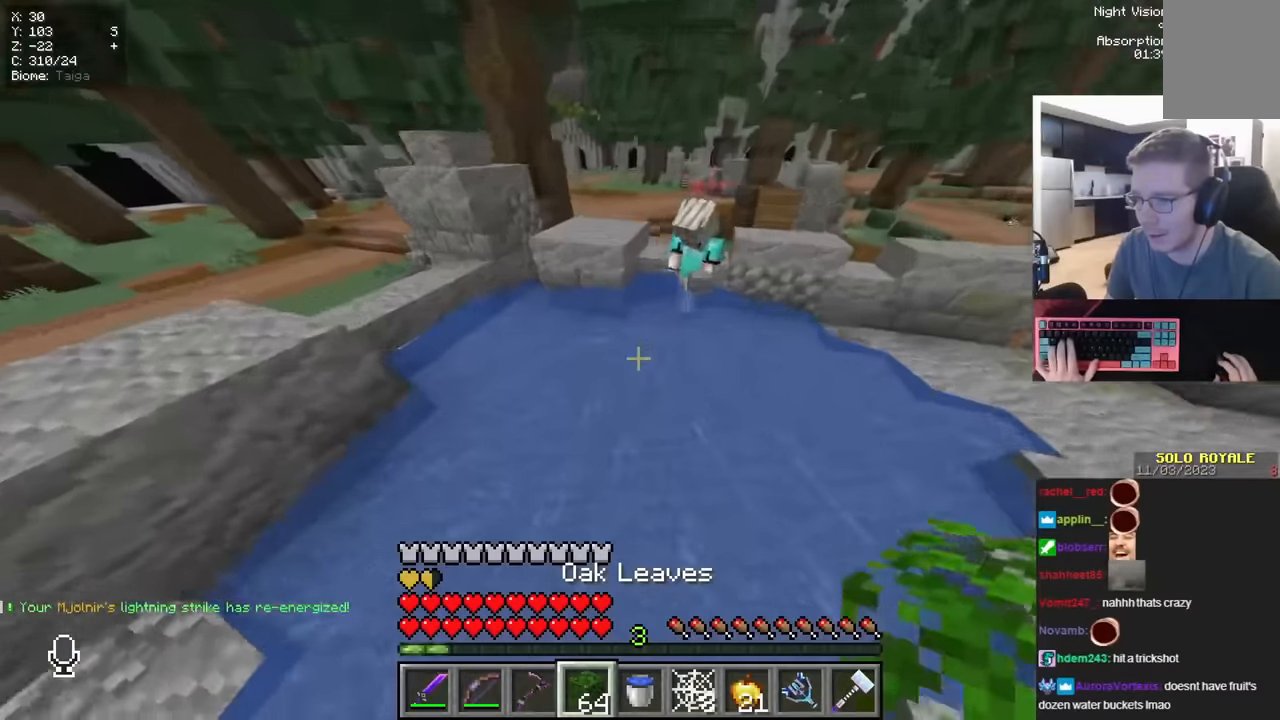
{"keys": ["d", "w"], "mouse": [], "events": [[50, "mouse_right", "down"], [101, "d", "down"], [201, "mouse_right", "up"]]}
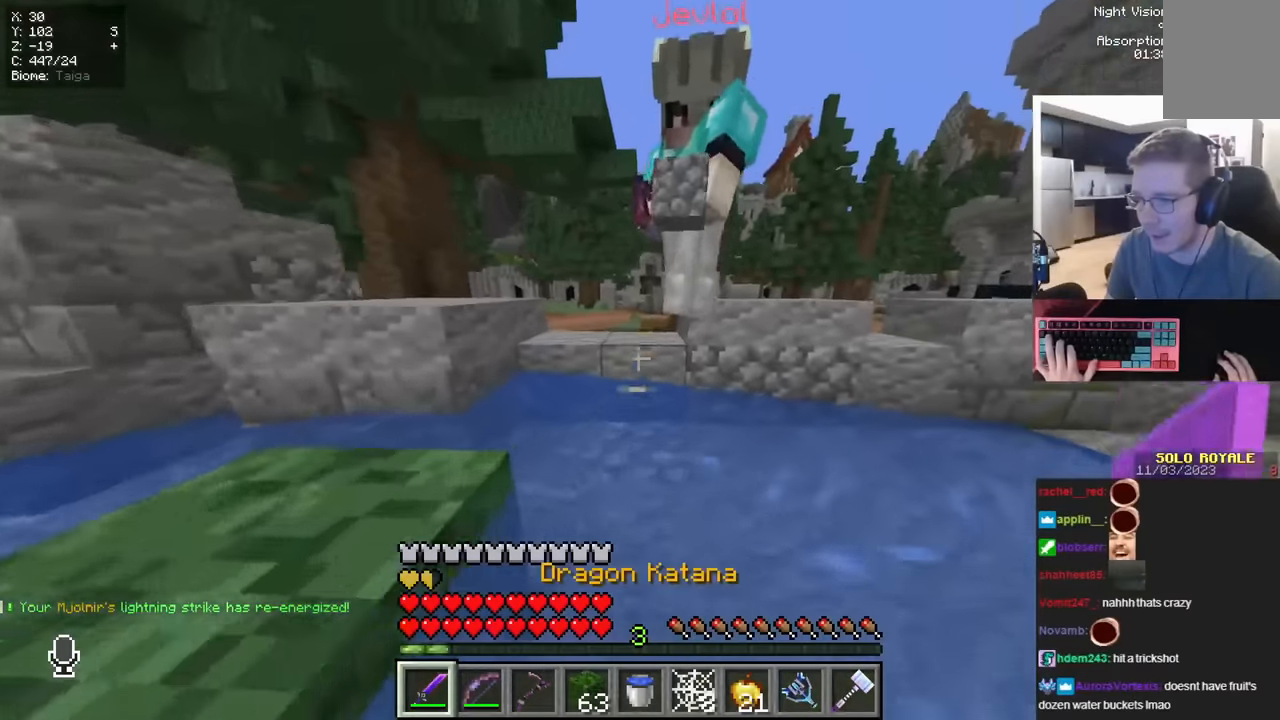
{"keys": ["d", "s"], "mouse": [], "events": [[284, "mouse_left", "down"], [284, "w", "up"], [384, "s", "down"], [450, "mouse_left", "up"]]}
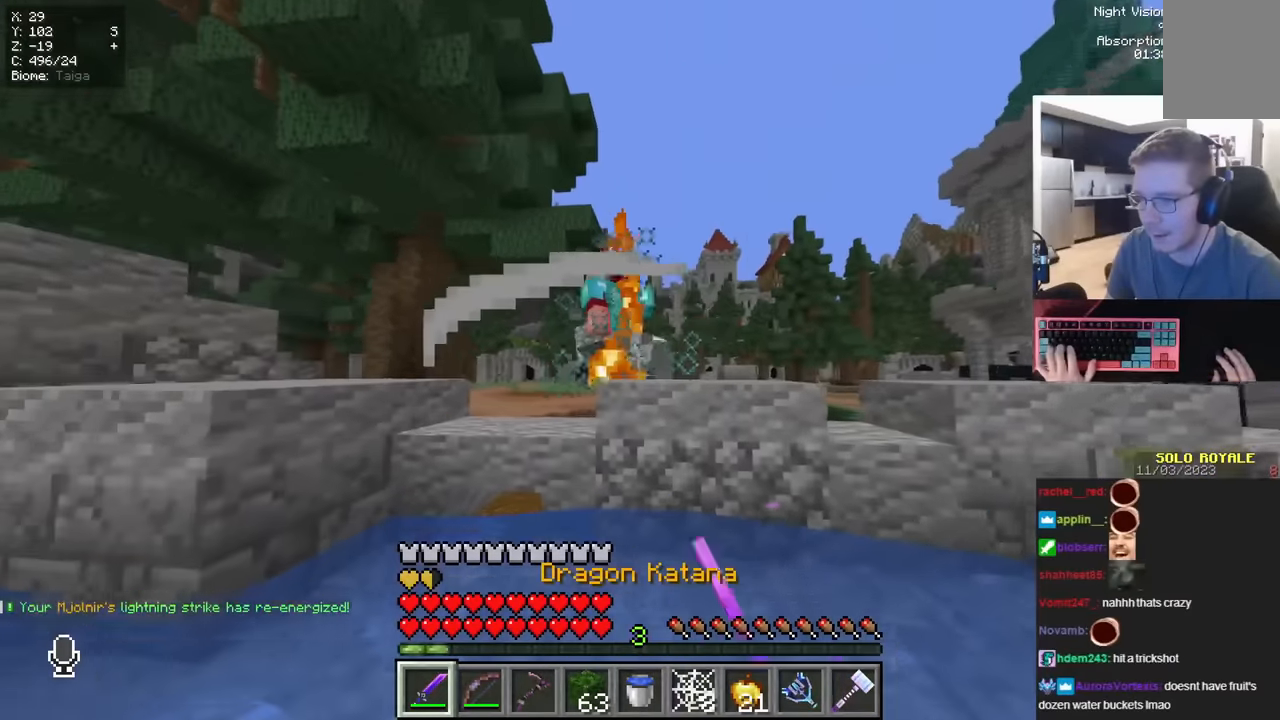
{"keys": ["a", "w"], "mouse": [], "events": [[67, "s", "up"], [101, "w", "down"], [201, "a", "down"], [251, "d", "up"]]}
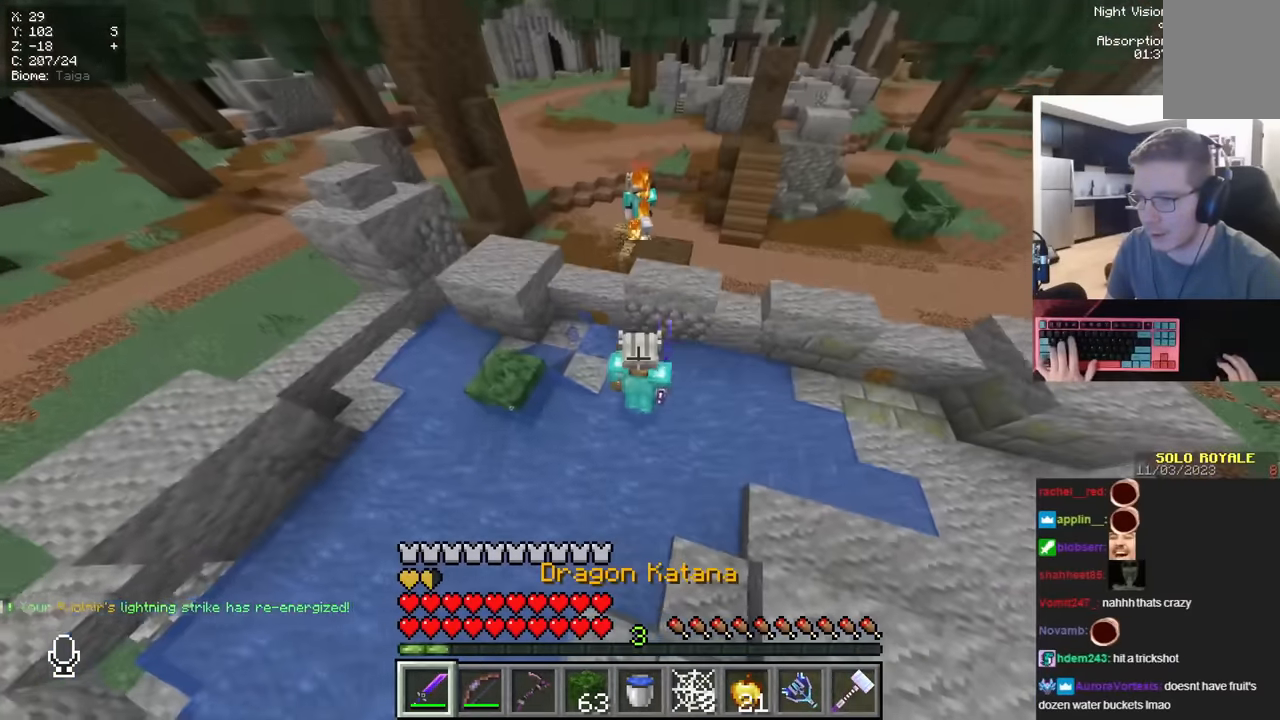
{"keys": ["a", "space", "w"], "mouse": [], "events": [[484, "space", "down"]]}
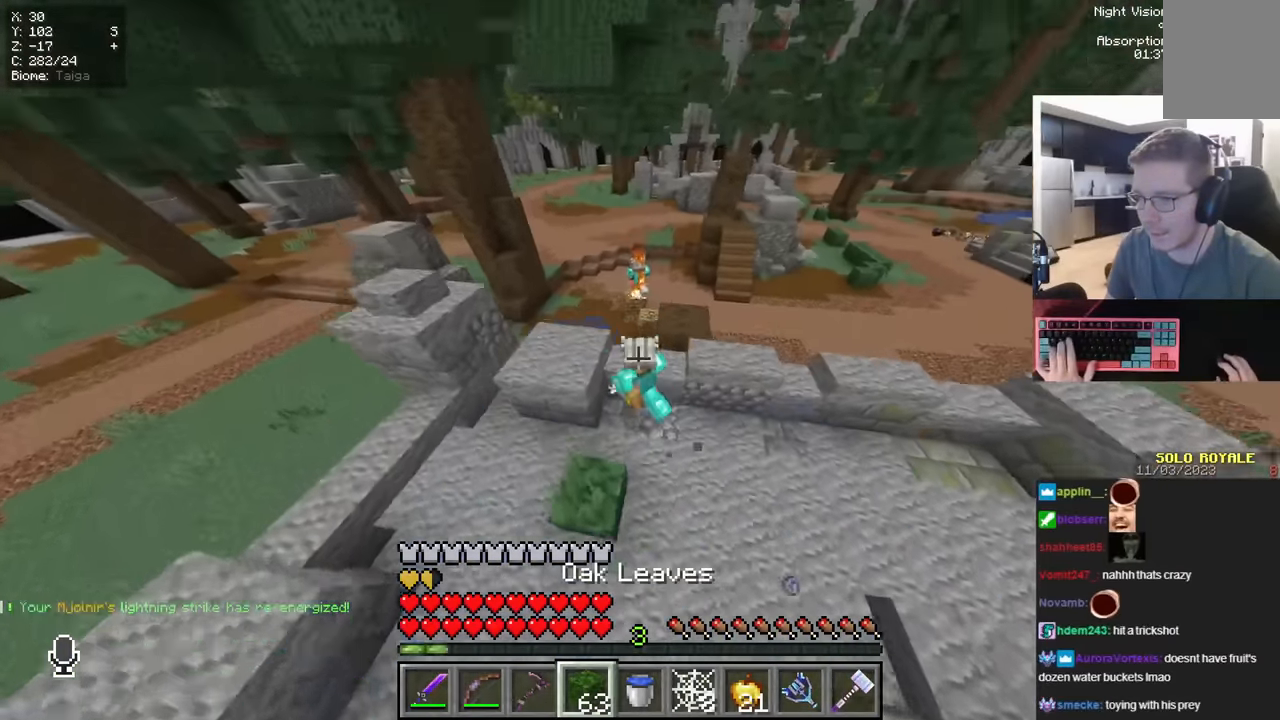
{"keys": ["w"], "mouse": [], "events": [[101, "d", "down"], [117, "a", "up"], [251, "space", "up"], [401, "d", "up"]]}
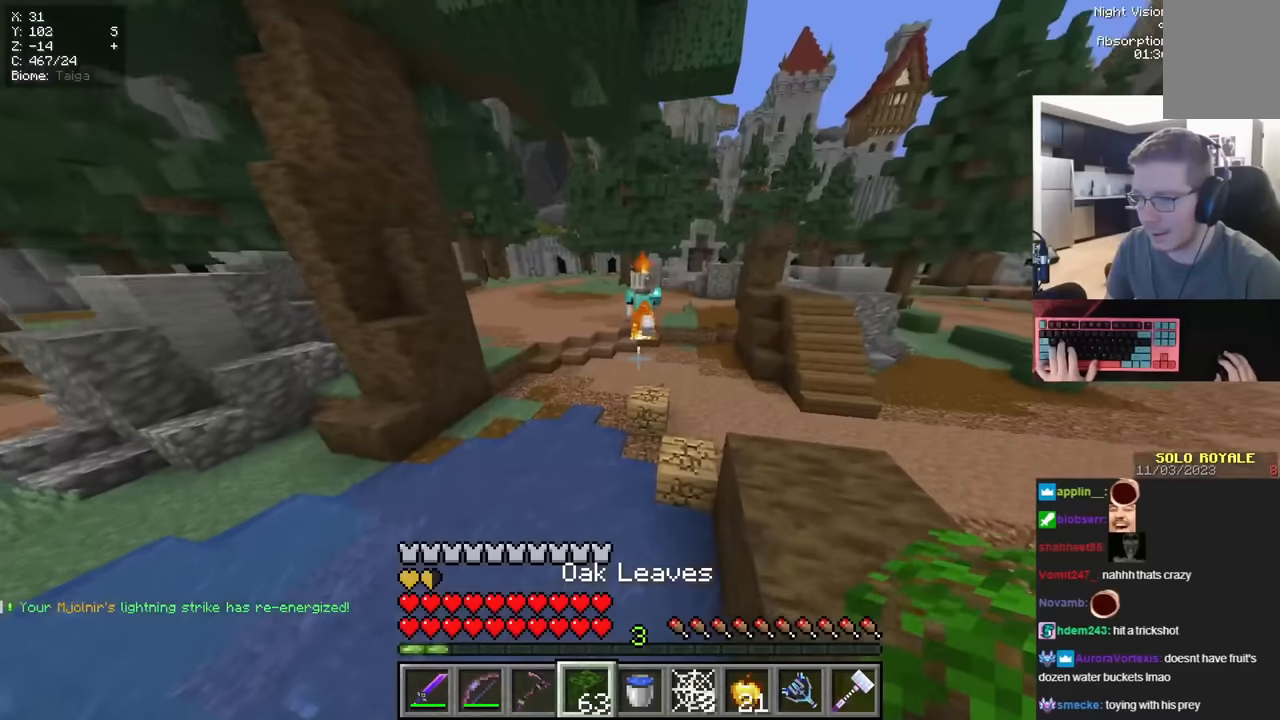
{"keys": ["w"], "mouse": [], "events": [[100, "a", "down"], [467, "a", "up"]]}
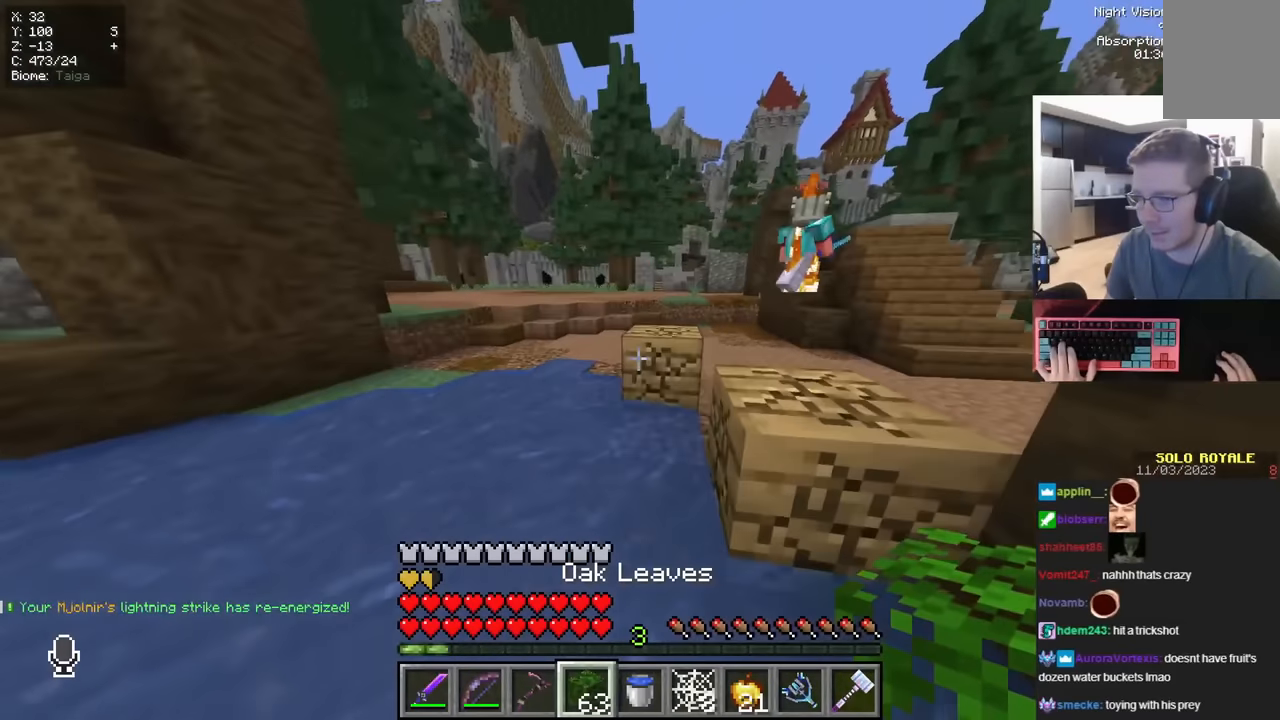
{"keys": ["d", "space", "w"], "mouse": [], "events": [[350, "space", "down"], [383, "d", "down"]]}
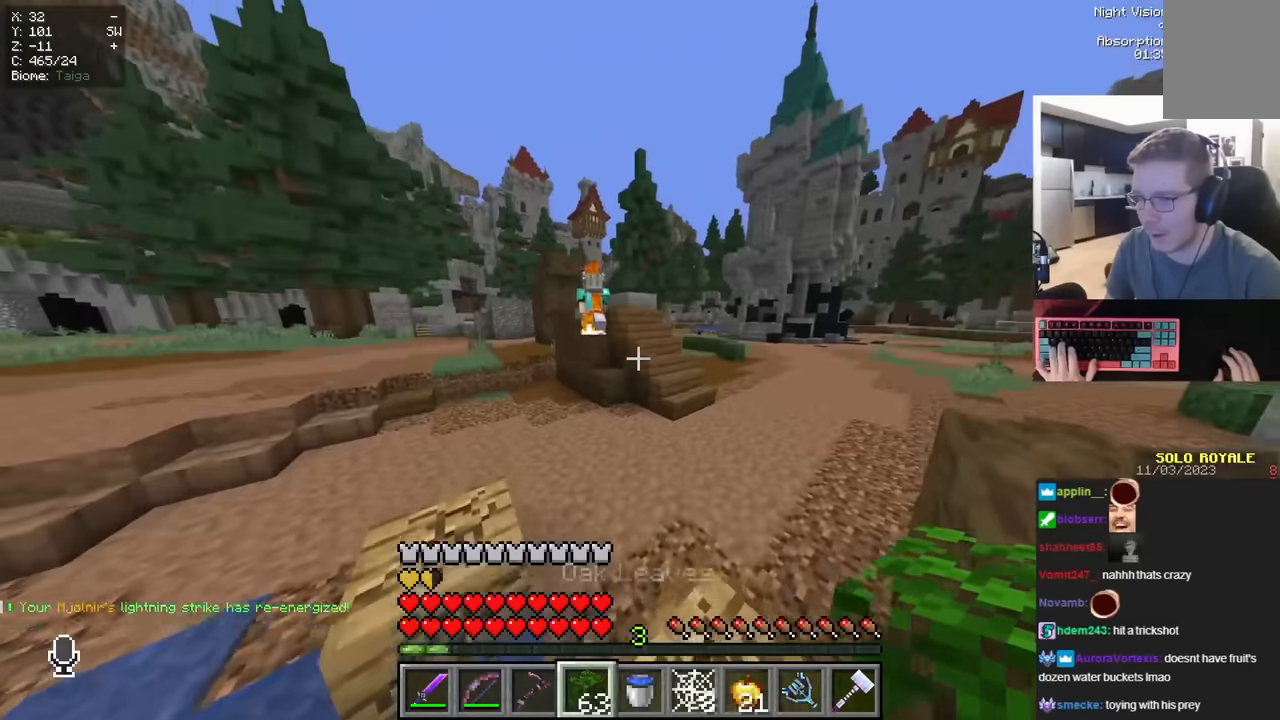
{"keys": ["d", "w"], "mouse": [], "events": [[134, "space", "up"], [217, "d", "up"], [451, "d", "down"]]}
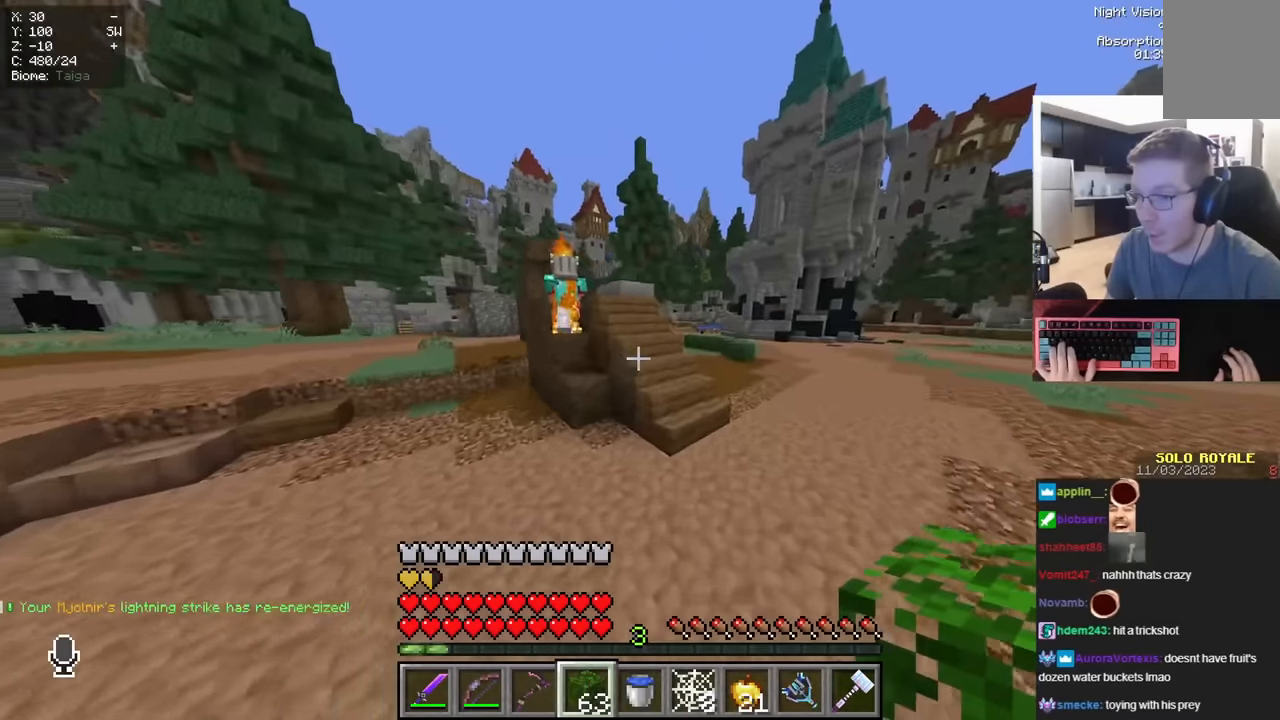
{"keys": ["w"], "mouse": [], "events": [[417, "d", "up"]]}
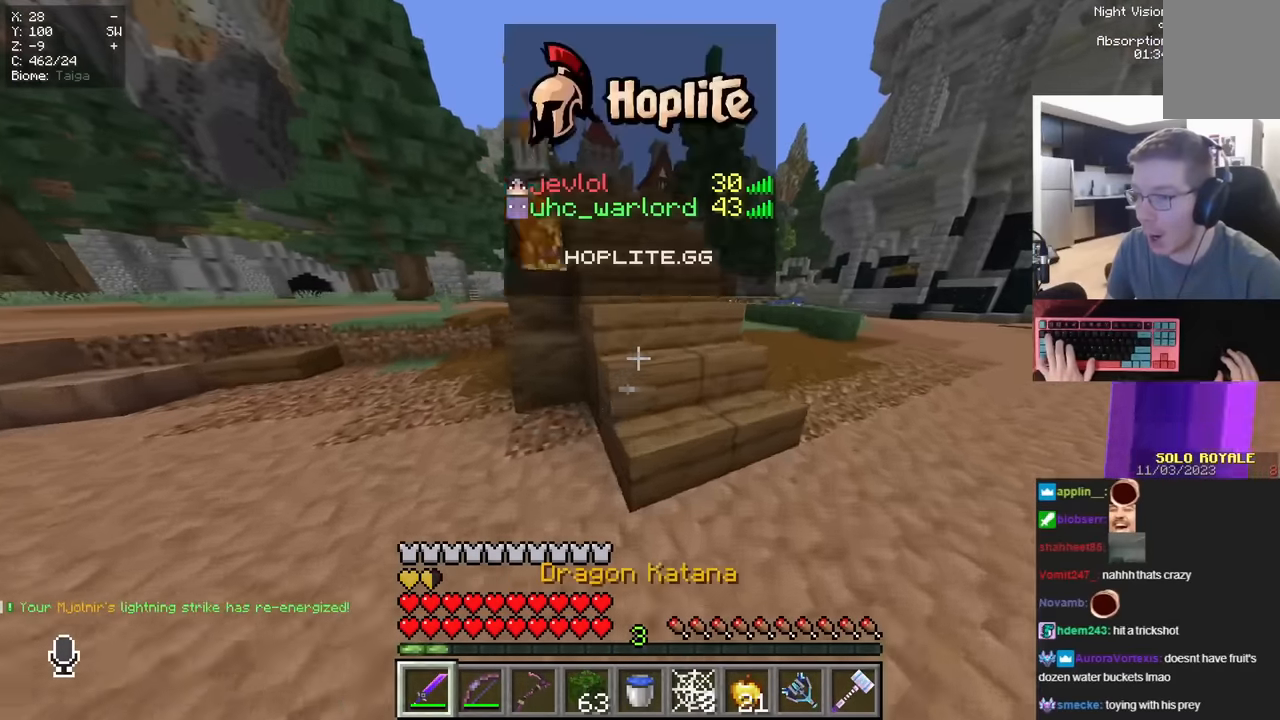
{"keys": ["w"], "mouse": [], "events": []}
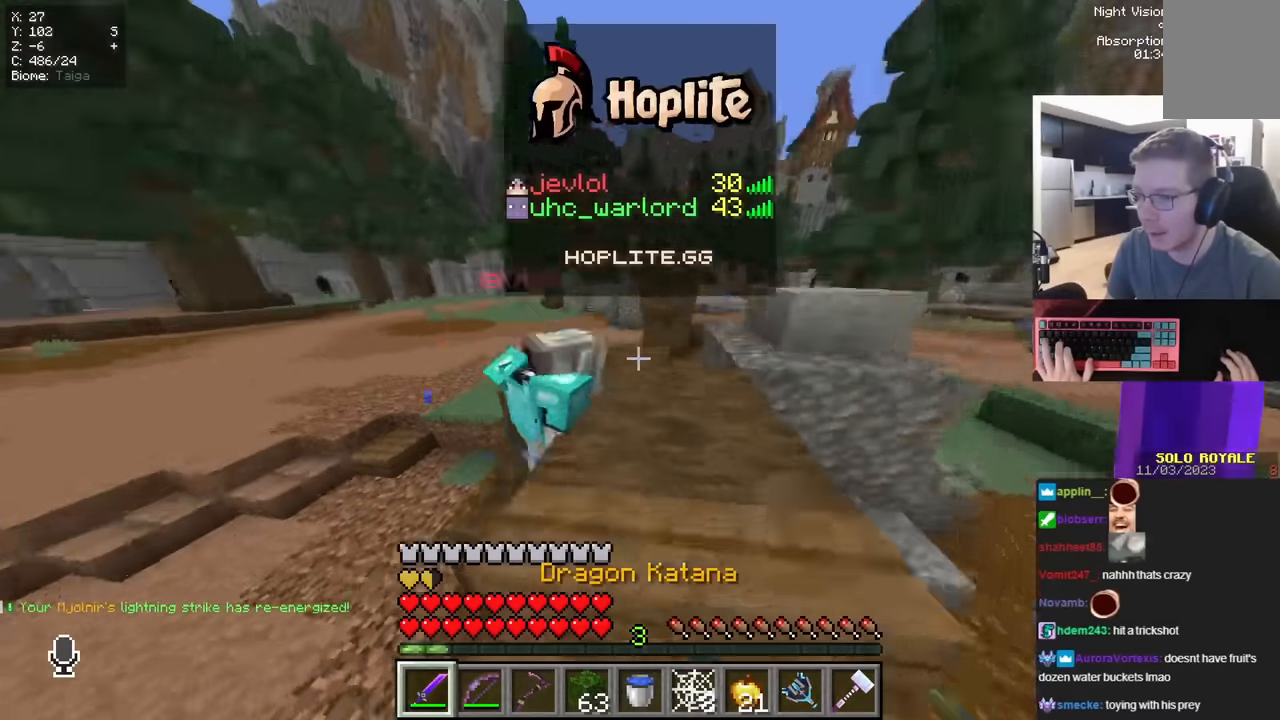
{"keys": [], "mouse": [], "events": [[184, "w", "up"], [384, "mouse_left", "down"], [484, "mouse_left", "up"]]}
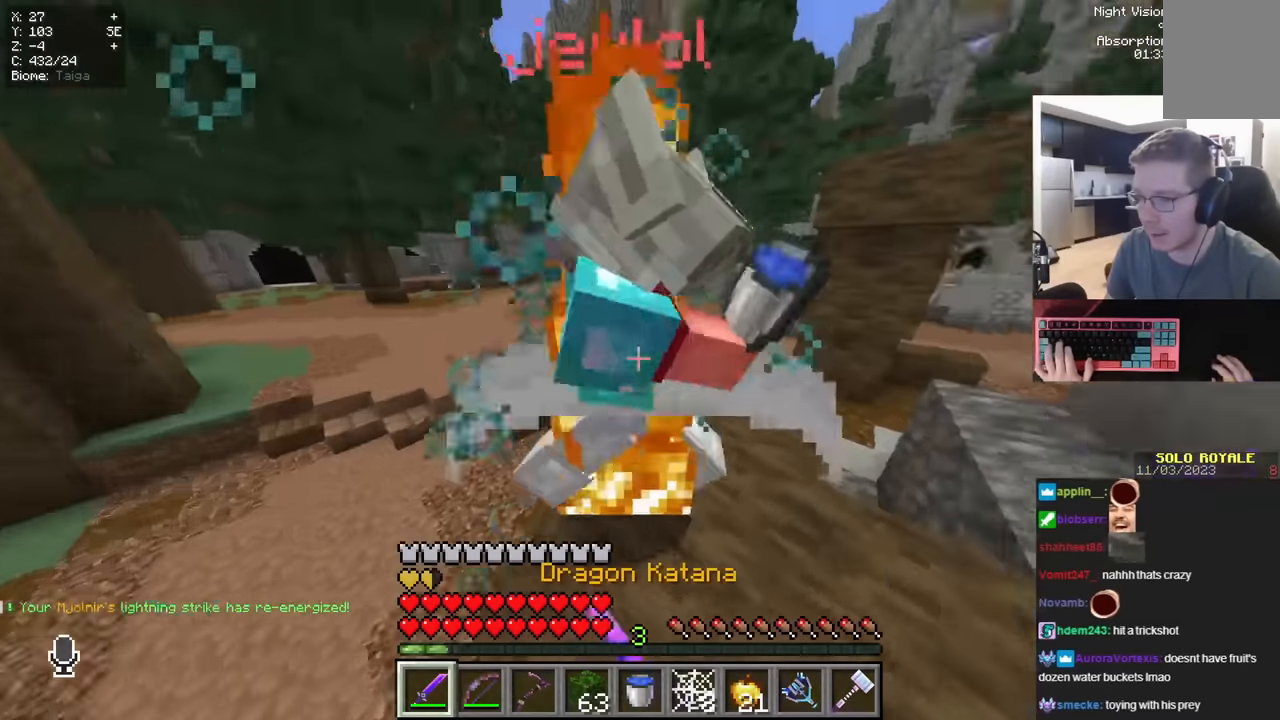
{"keys": ["w"], "mouse": [], "events": [[200, "w", "down"]]}
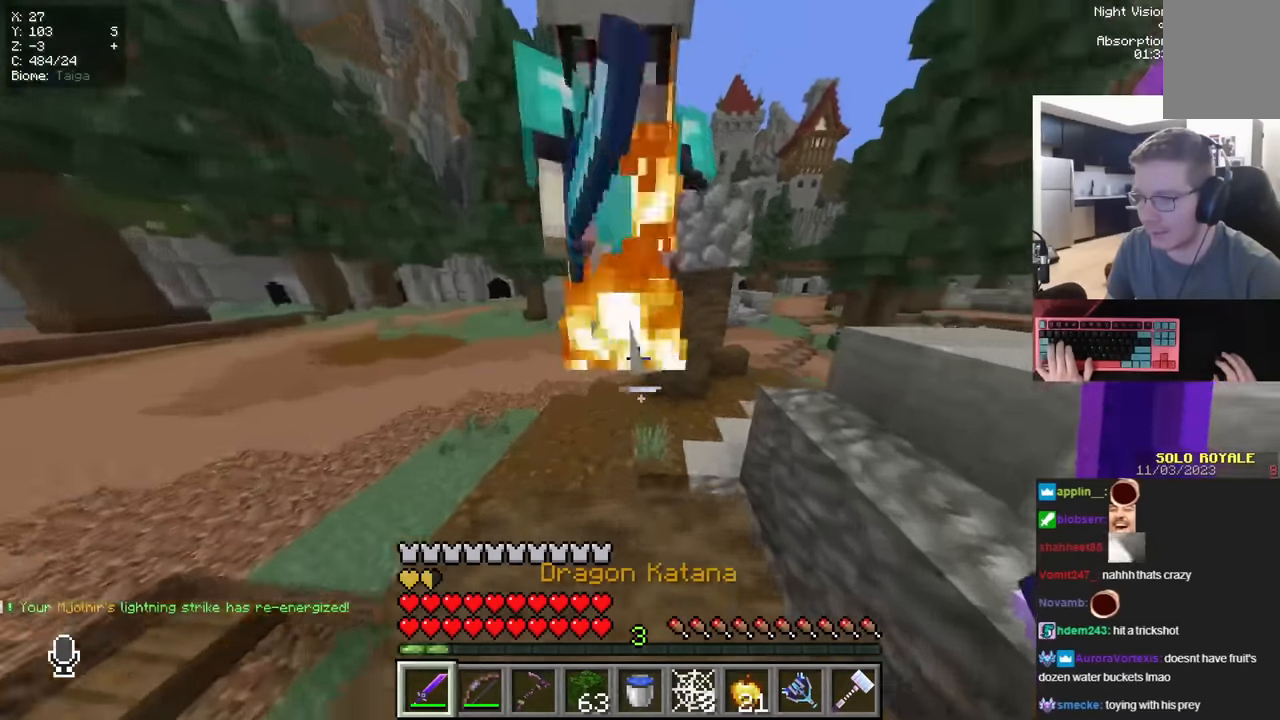
{"keys": ["w"], "mouse": []}
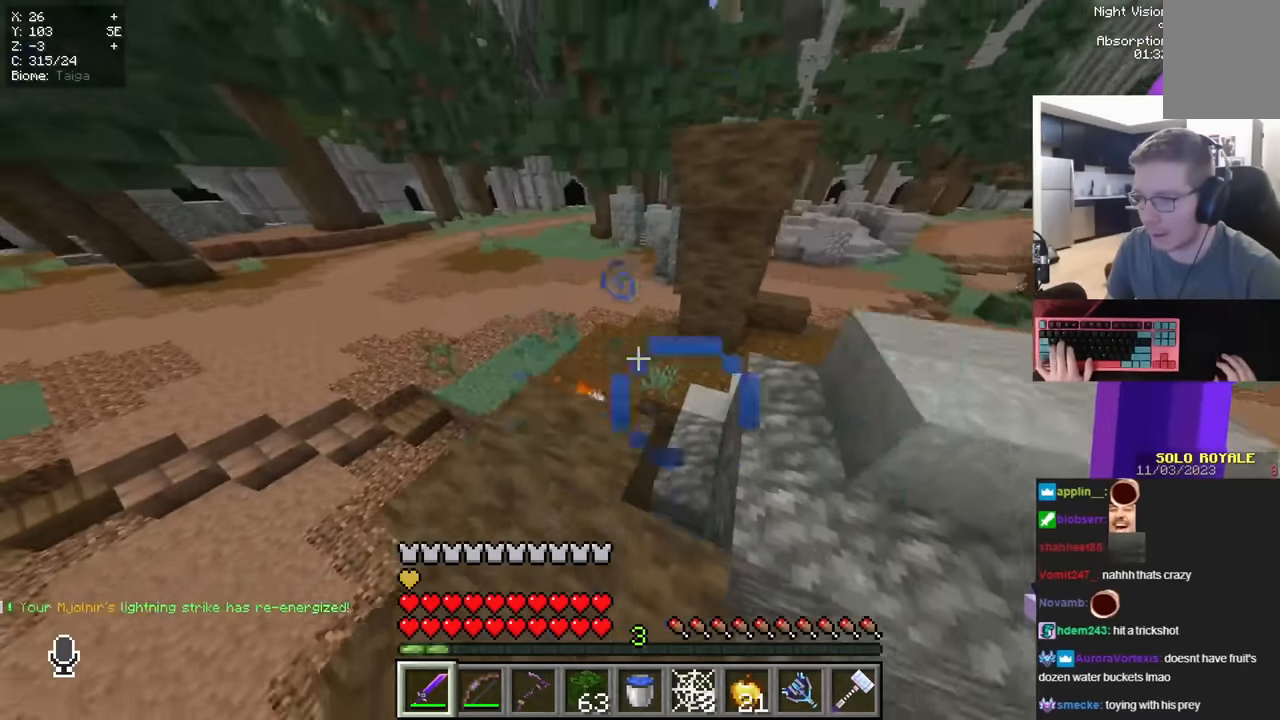
{"keys": ["w"], "mouse": [], "events": []}
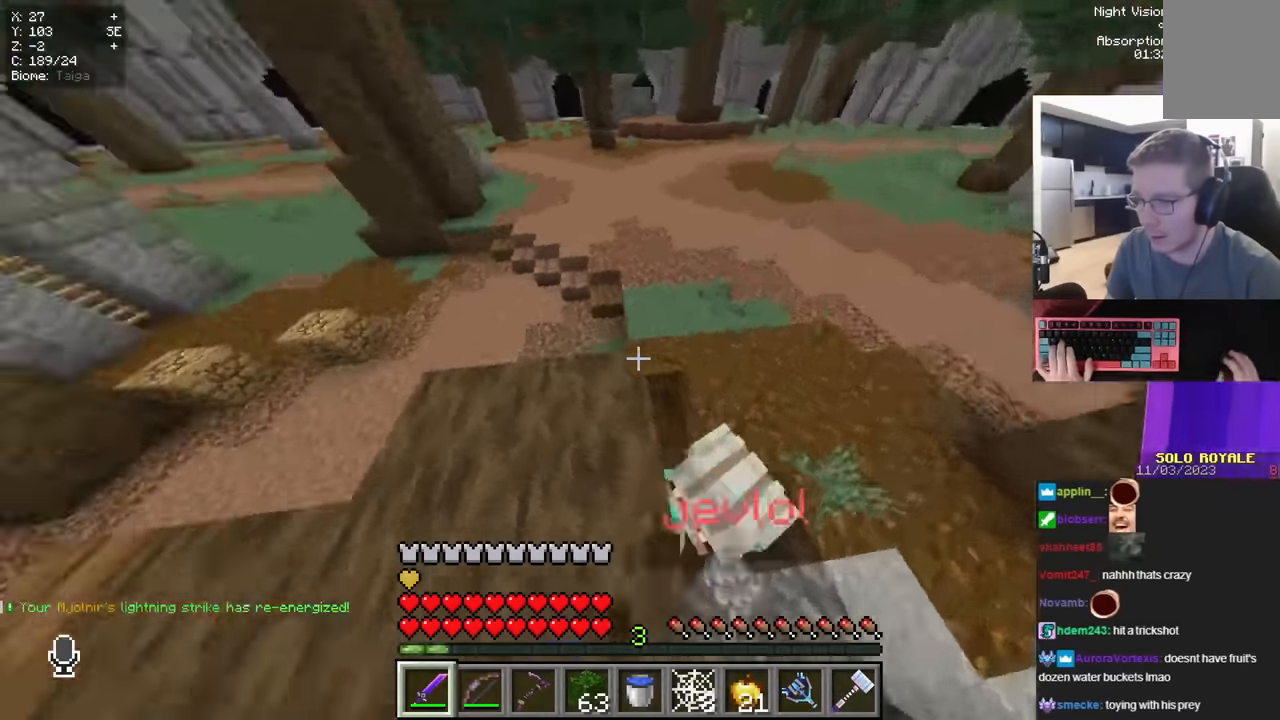
{"keys": ["a", "w"], "mouse": [], "events": [[17, "d", "down"], [234, "a", "down"], [317, "d", "up"]]}